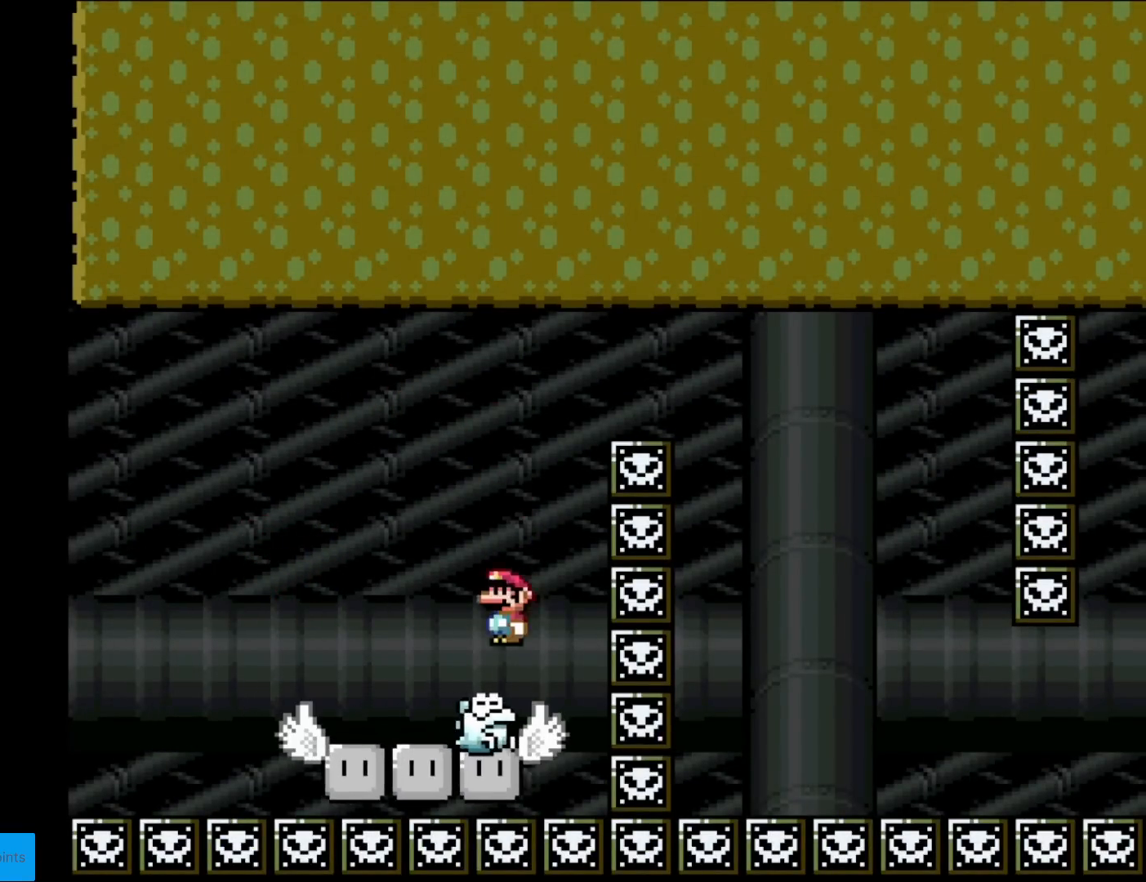
Gameplay with a controller (Nintendo layout); each line is a JSON object with the inputs held at the frame after it. "events" lists button and stick changes between this image and that frame as [ms after this image, input, new state], when the widget could be followed in between. Not read: L3 R3.
{"buttons": ["A", "X", "DPAD_RIGHT"], "events": [[100, "DPAD_RIGHT", "down"]]}
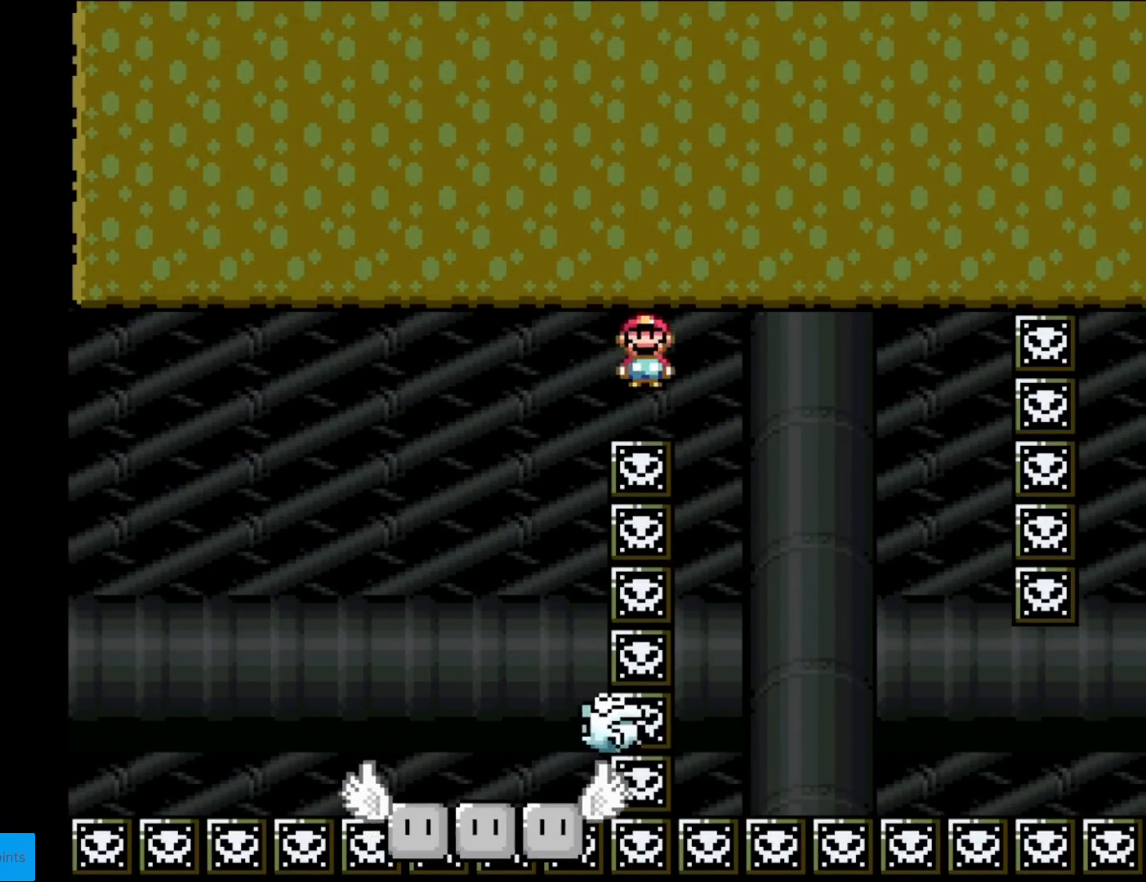
{"buttons": ["A", "X", "DPAD_RIGHT"], "events": [[134, "DPAD_RIGHT", "up"], [134, "DPAD_UP", "down"], [151, "DPAD_LEFT", "down"], [151, "DPAD_UP", "up"], [317, "DPAD_LEFT", "up"], [401, "DPAD_RIGHT", "down"]]}
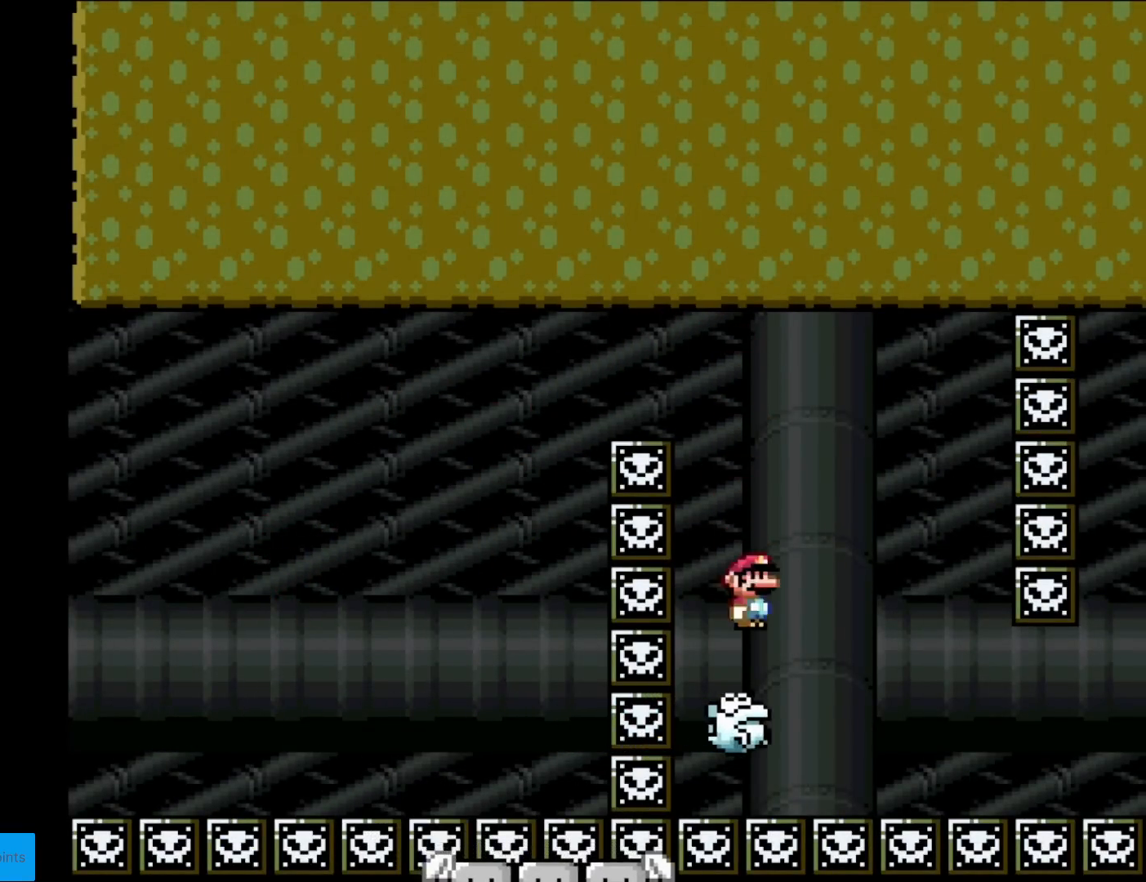
{"buttons": ["X", "DPAD_LEFT"], "events": [[267, "A", "up"], [400, "DPAD_RIGHT", "up"], [417, "DPAD_UP", "down"], [434, "DPAD_LEFT", "down"], [434, "DPAD_UP", "up"]]}
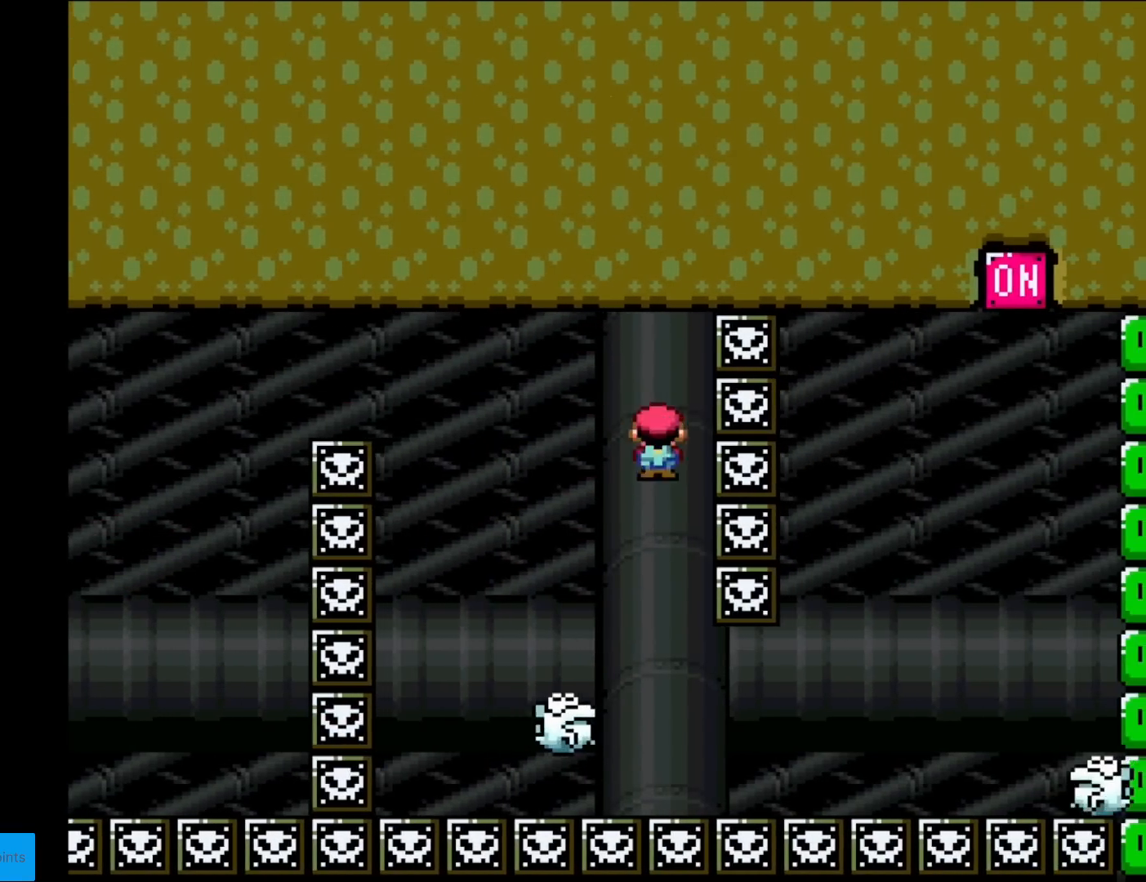
{"buttons": ["A", "X"], "events": [[84, "A", "down"], [117, "DPAD_LEFT", "up"], [134, "DPAD_RIGHT", "down"], [234, "DPAD_RIGHT", "up"], [251, "DPAD_UP", "down"], [267, "DPAD_LEFT", "down"], [267, "DPAD_UP", "up"], [418, "DPAD_LEFT", "up"]]}
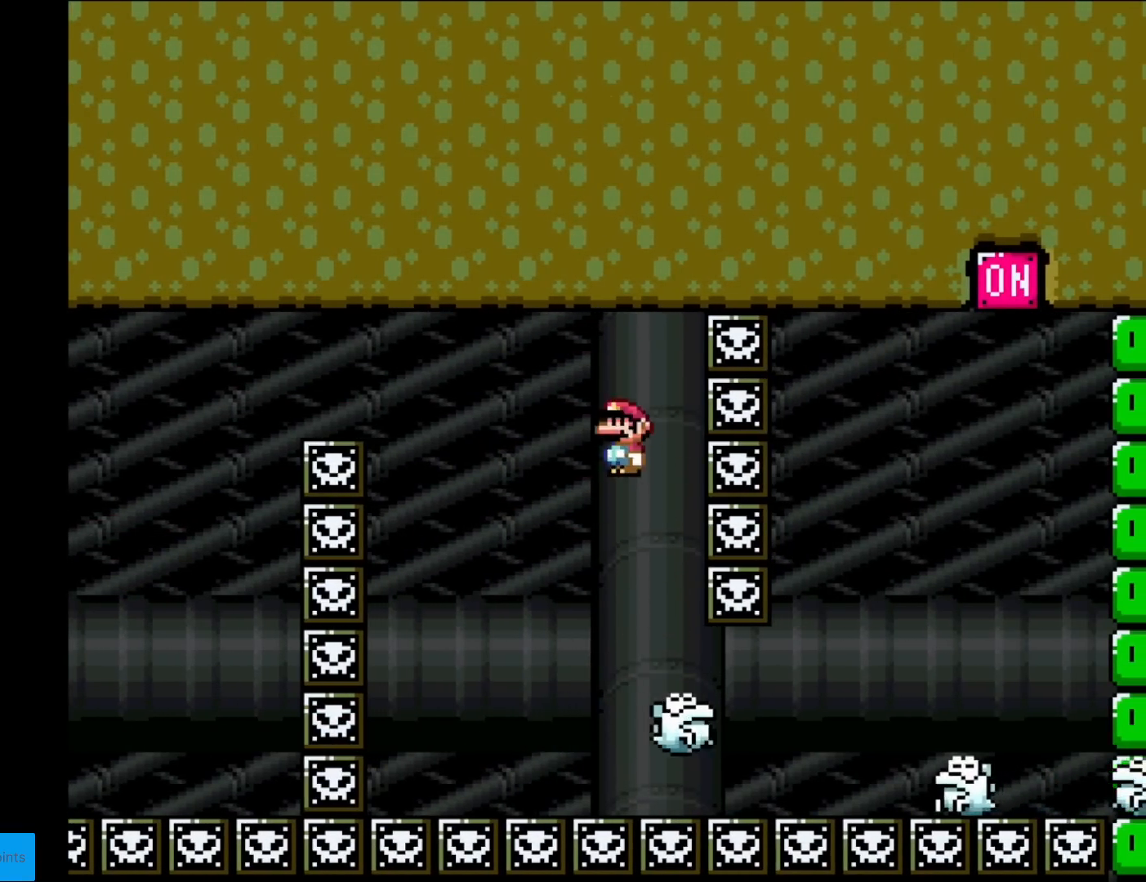
{"buttons": ["A", "X", "DPAD_RIGHT"], "events": [[133, "A", "up"], [217, "A", "down"], [317, "DPAD_RIGHT", "down"]]}
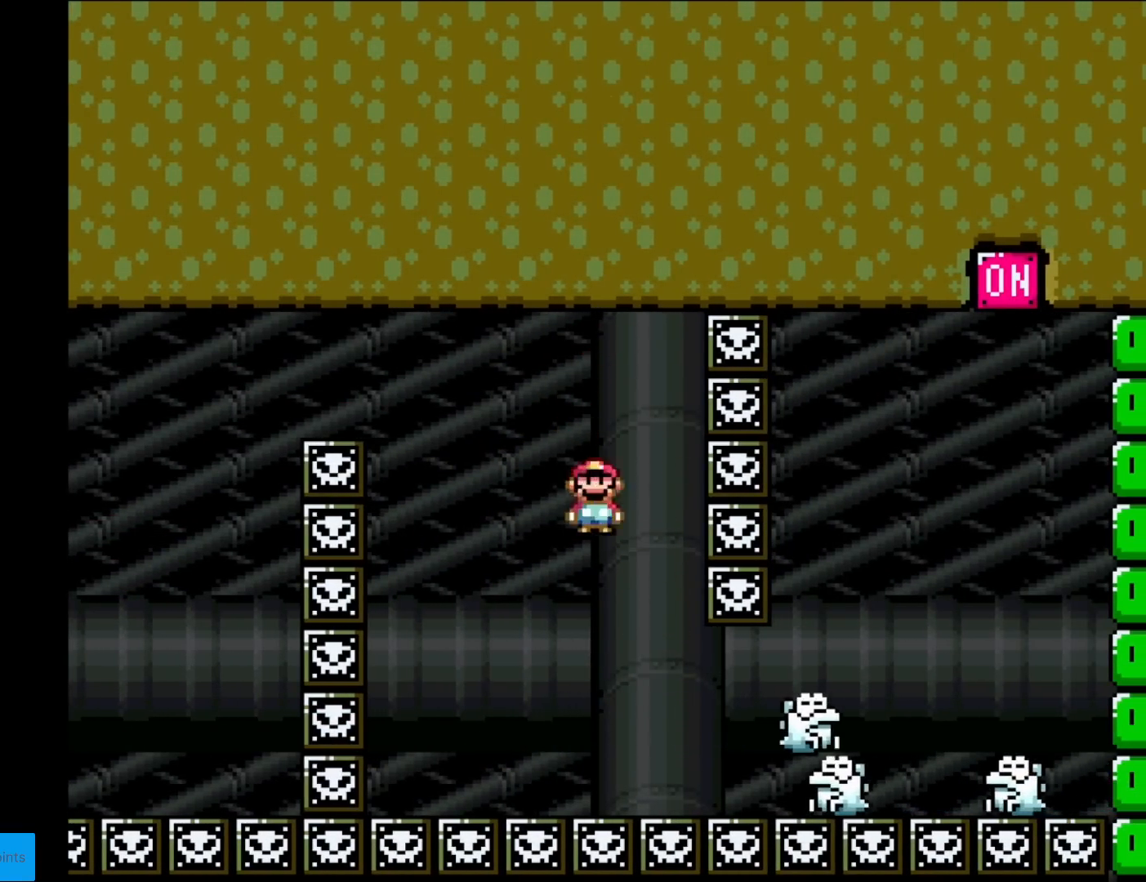
{"buttons": ["A", "X", "DPAD_LEFT"], "events": [[201, "A", "up"], [434, "DPAD_RIGHT", "up"], [451, "A", "down"], [484, "DPAD_LEFT", "down"]]}
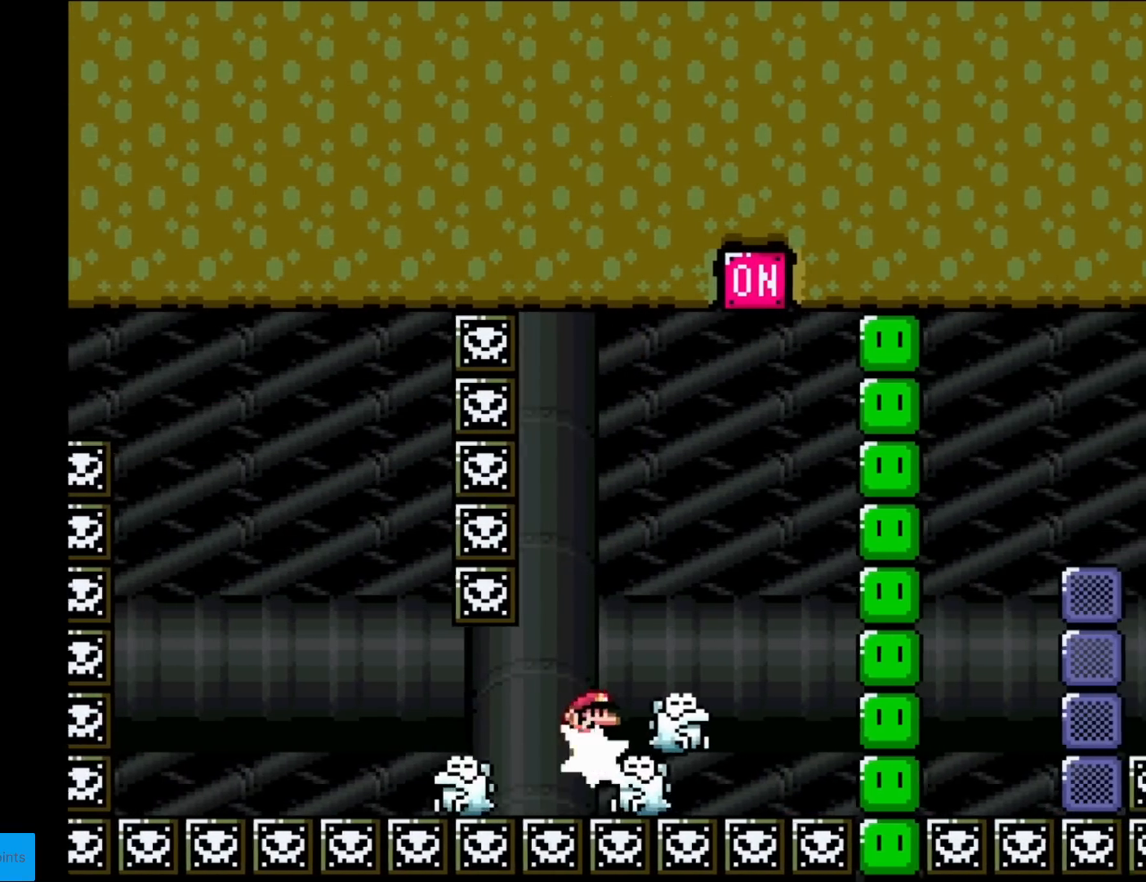
{"buttons": ["X", "DPAD_RIGHT"], "events": [[134, "DPAD_LEFT", "up"], [134, "DPAD_RIGHT", "down"], [301, "A", "up"]]}
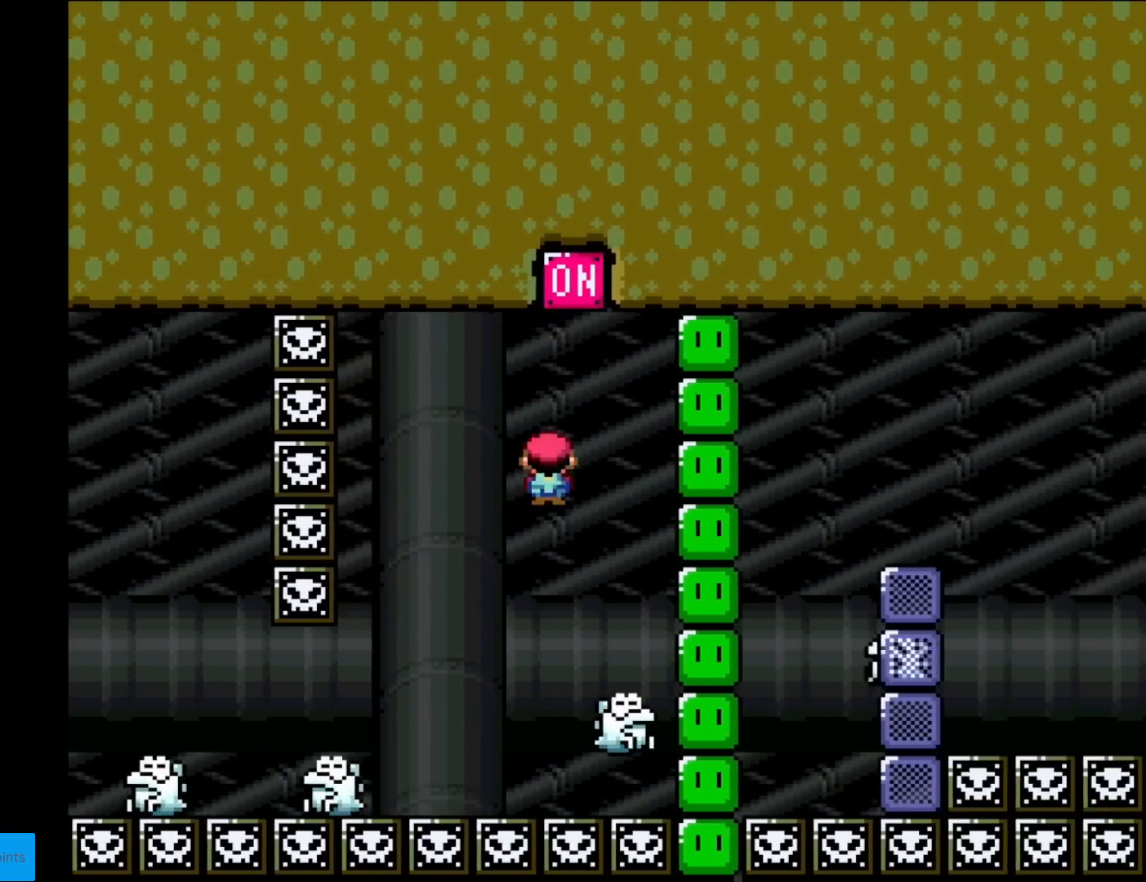
{"buttons": ["A", "X"], "events": [[150, "A", "down"], [183, "DPAD_RIGHT", "up"], [283, "DPAD_LEFT", "down"], [383, "A", "up"], [417, "DPAD_LEFT", "up"], [484, "A", "down"]]}
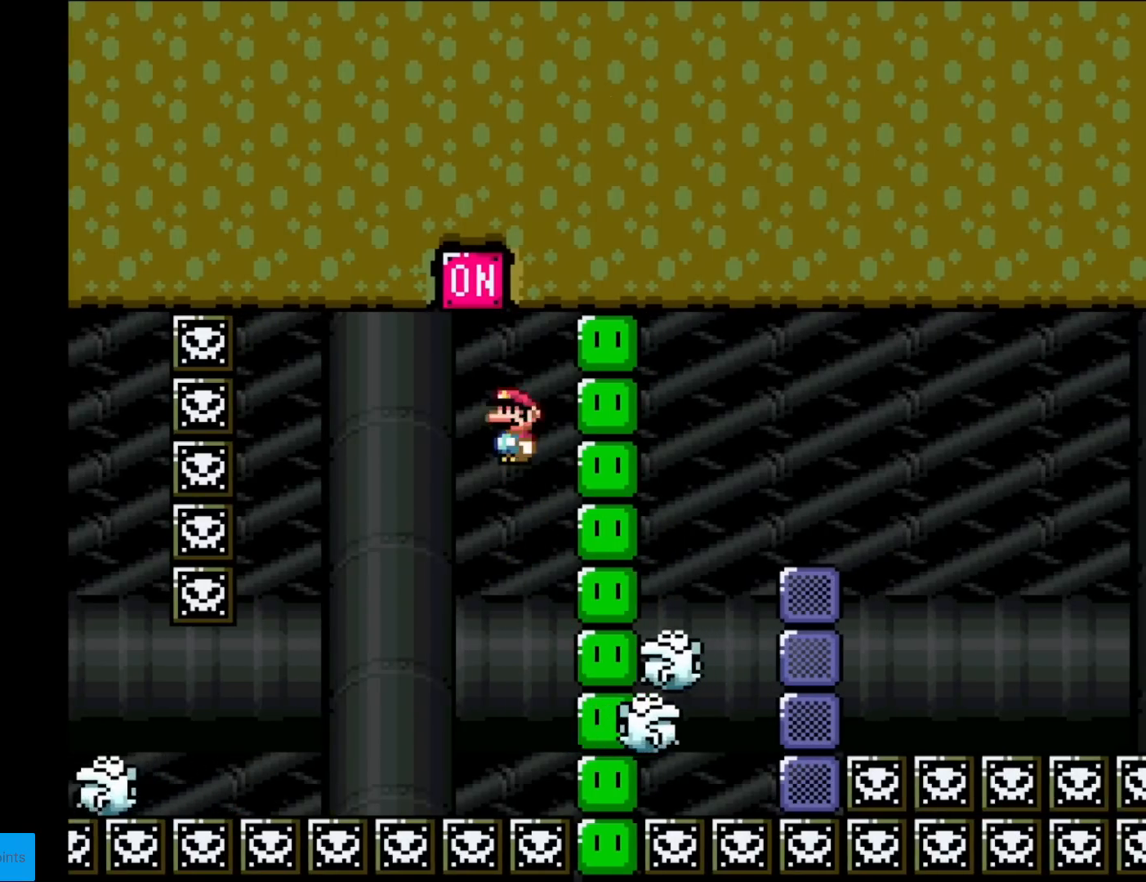
{"buttons": ["A", "X", "DPAD_LEFT"], "events": [[167, "DPAD_RIGHT", "down"], [367, "DPAD_RIGHT", "up"], [451, "DPAD_LEFT", "down"]]}
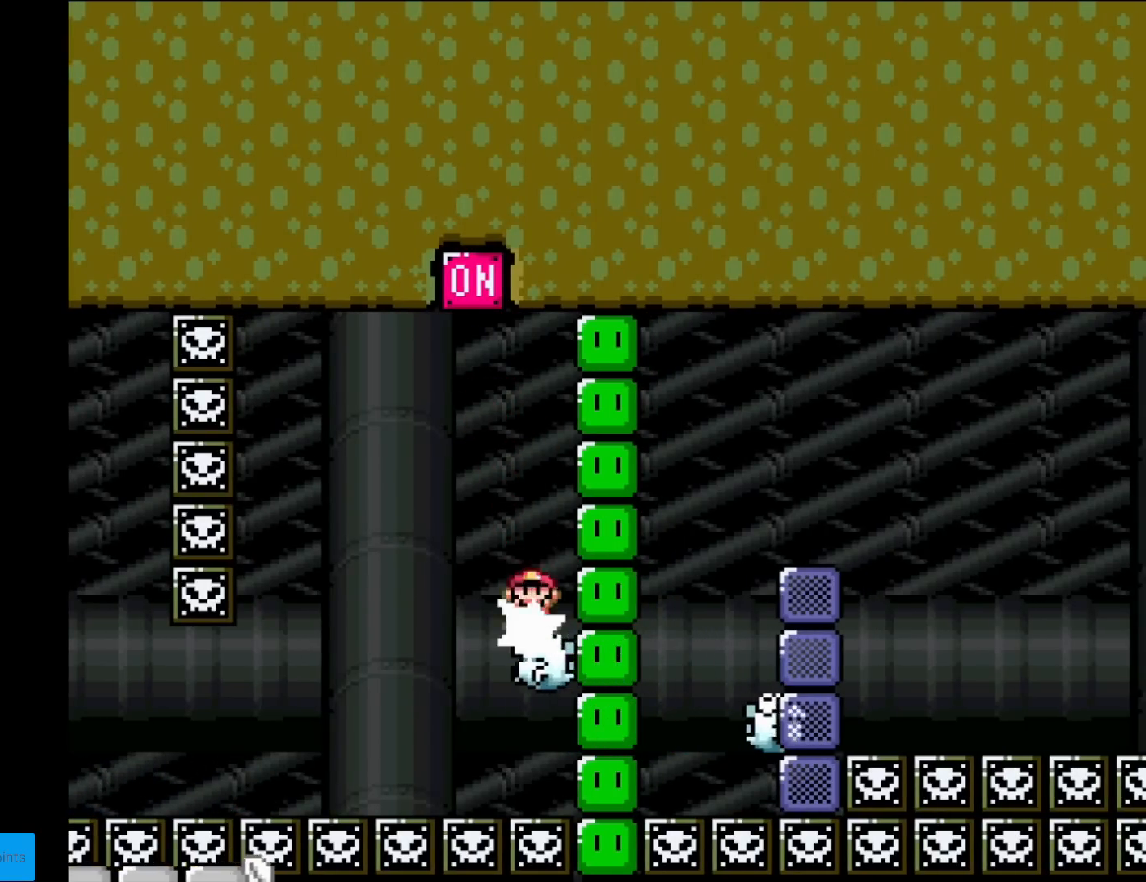
{"buttons": ["A", "X"], "events": [[83, "DPAD_LEFT", "up"], [250, "DPAD_LEFT", "down"], [450, "DPAD_LEFT", "up"]]}
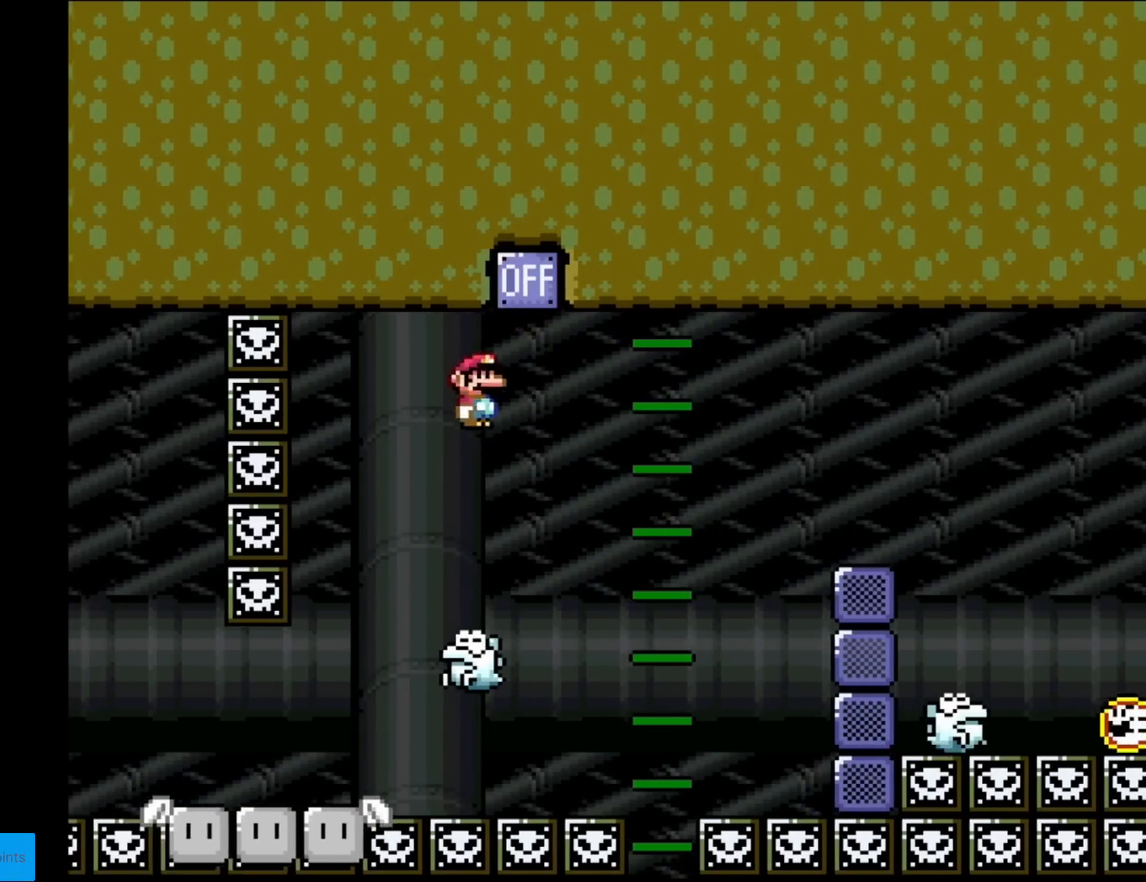
{"buttons": ["A", "X"], "events": [[134, "DPAD_RIGHT", "down"], [334, "A", "up"], [467, "A", "down"], [501, "DPAD_RIGHT", "up"]]}
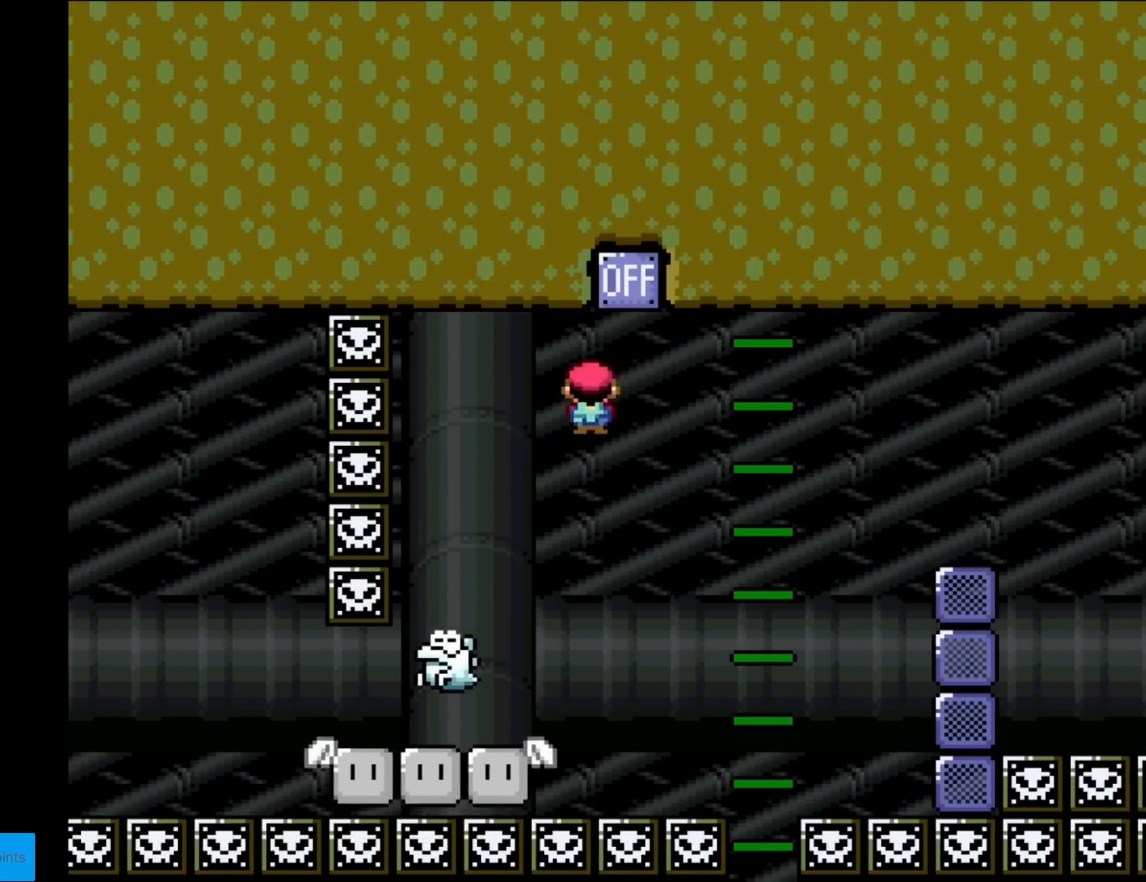
{"buttons": ["X", "DPAD_RIGHT"], "events": [[16, "DPAD_LEFT", "down"], [150, "A", "up"], [317, "DPAD_LEFT", "up"], [434, "DPAD_RIGHT", "down"]]}
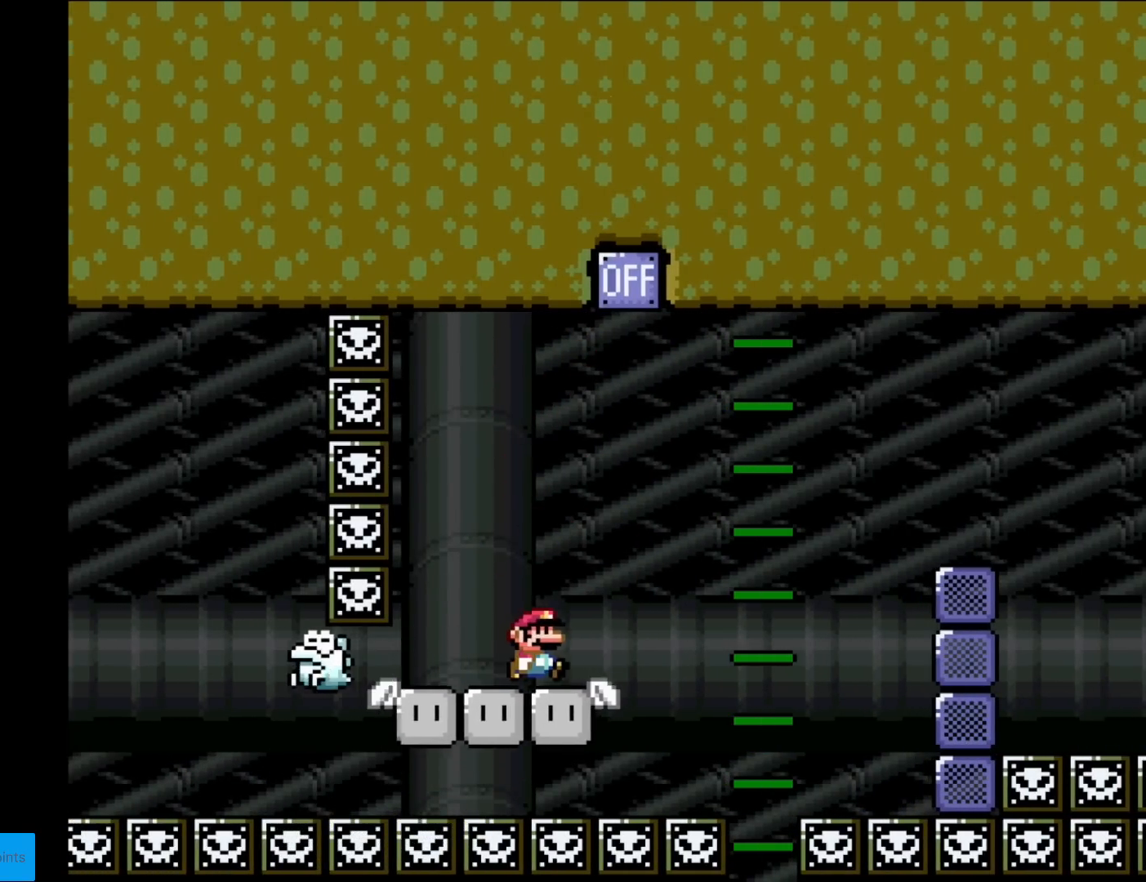
{"buttons": ["A", "X", "DPAD_RIGHT"], "events": [[217, "A", "down"]]}
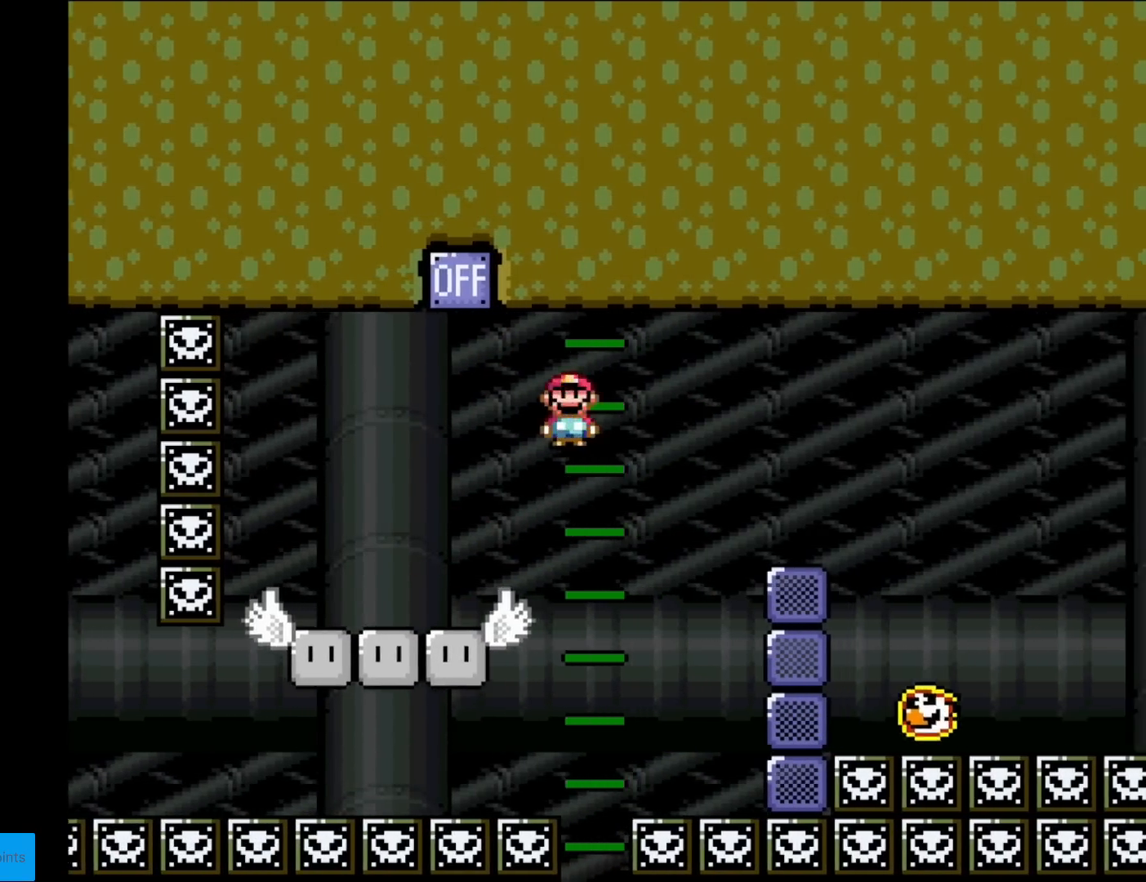
{"buttons": ["X", "DPAD_LEFT"], "events": [[300, "DPAD_RIGHT", "up"], [333, "DPAD_RIGHT", "down"], [350, "A", "up"], [350, "DPAD_RIGHT", "up"], [367, "DPAD_LEFT", "down"]]}
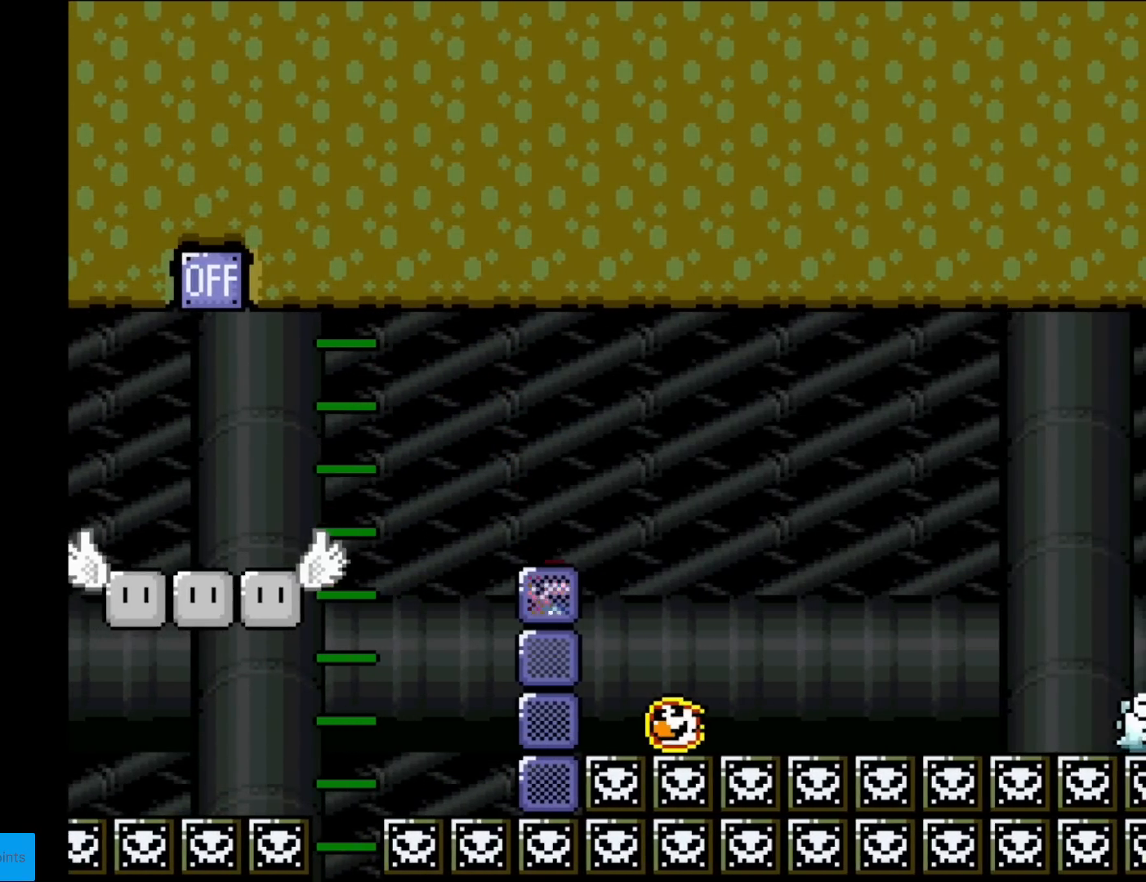
{"buttons": ["X"], "events": [[17, "A", "down"], [34, "DPAD_LEFT", "up"], [100, "DPAD_RIGHT", "down"], [167, "A", "up"], [234, "A", "down"], [351, "DPAD_RIGHT", "up"], [384, "A", "up"]]}
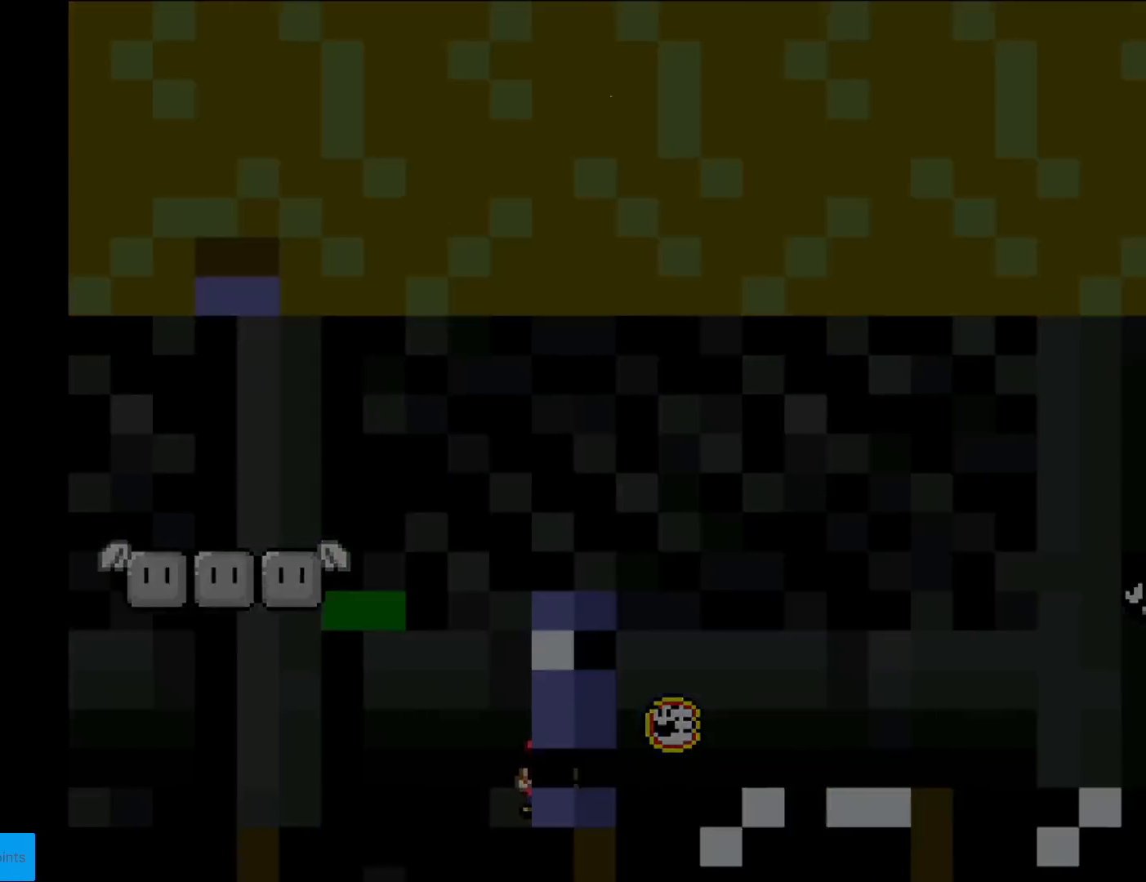
{"buttons": [], "events": [[83, "X", "up"]]}
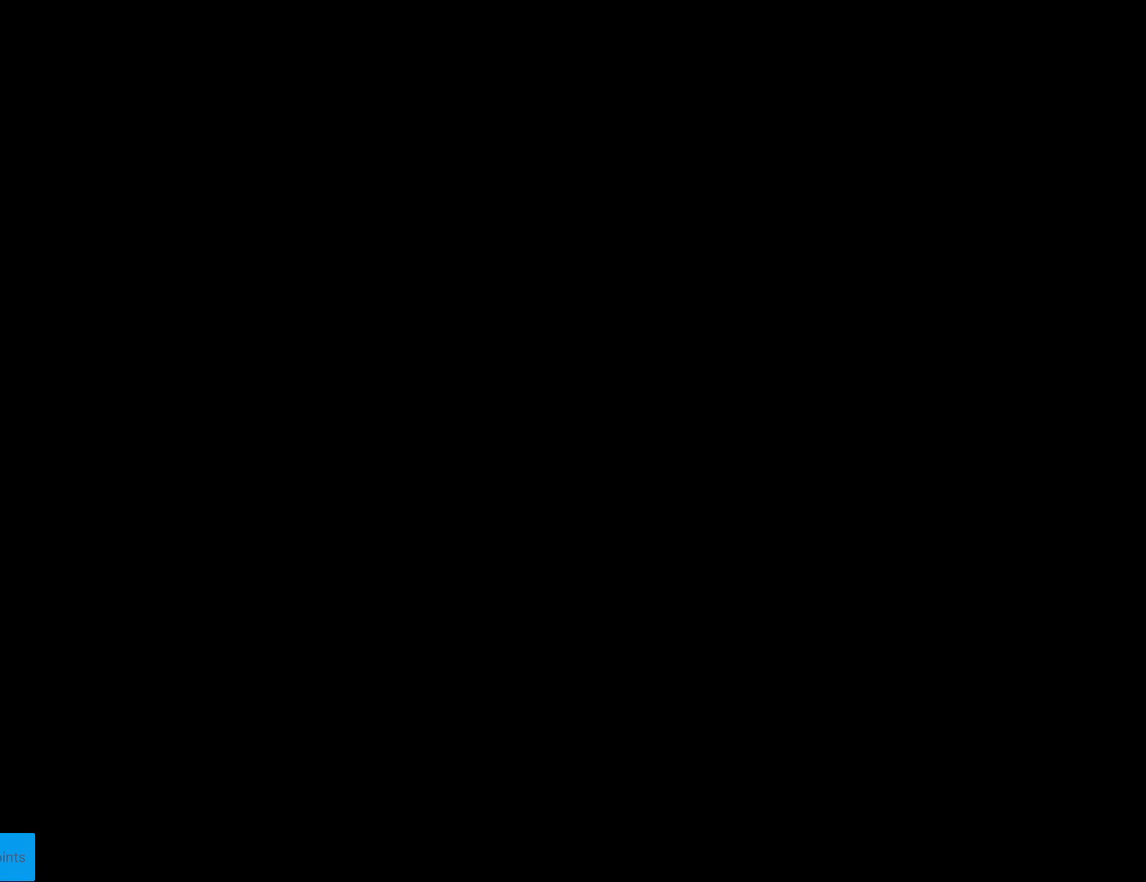
{"buttons": [], "events": []}
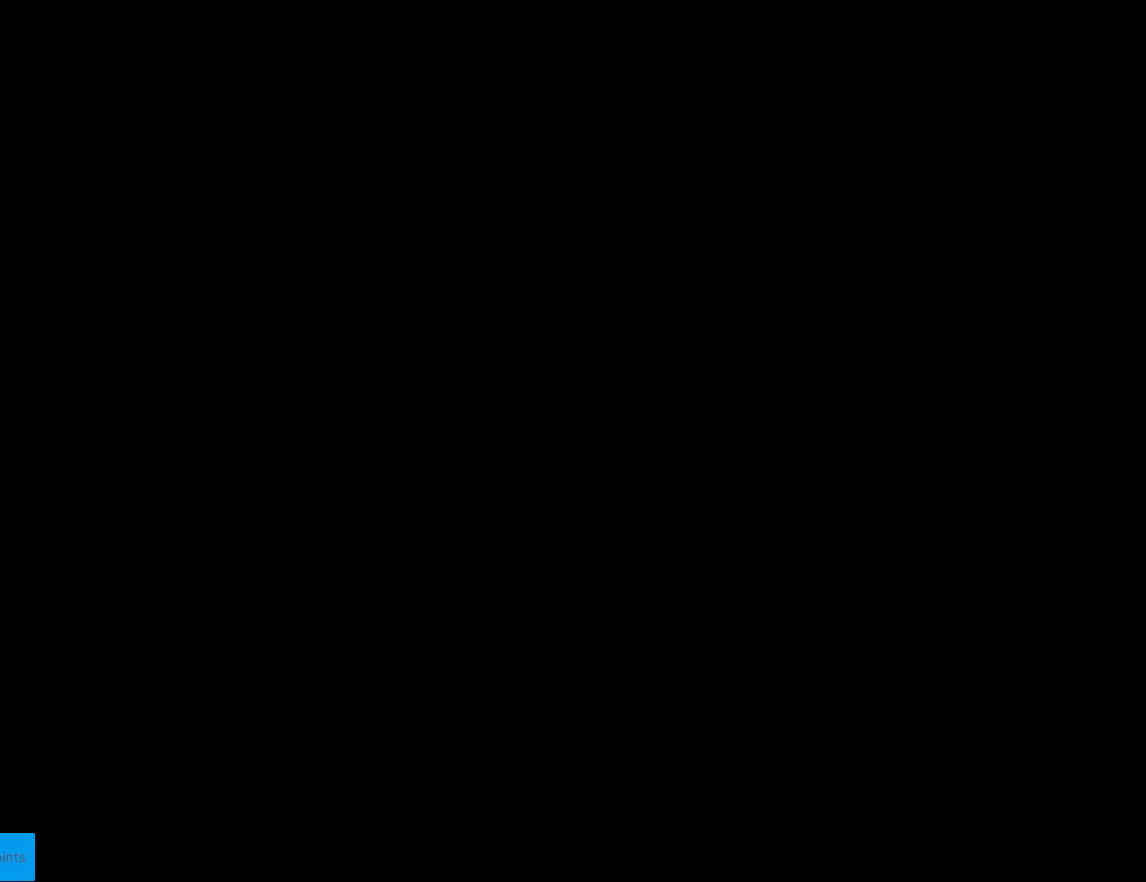
{"buttons": [], "events": []}
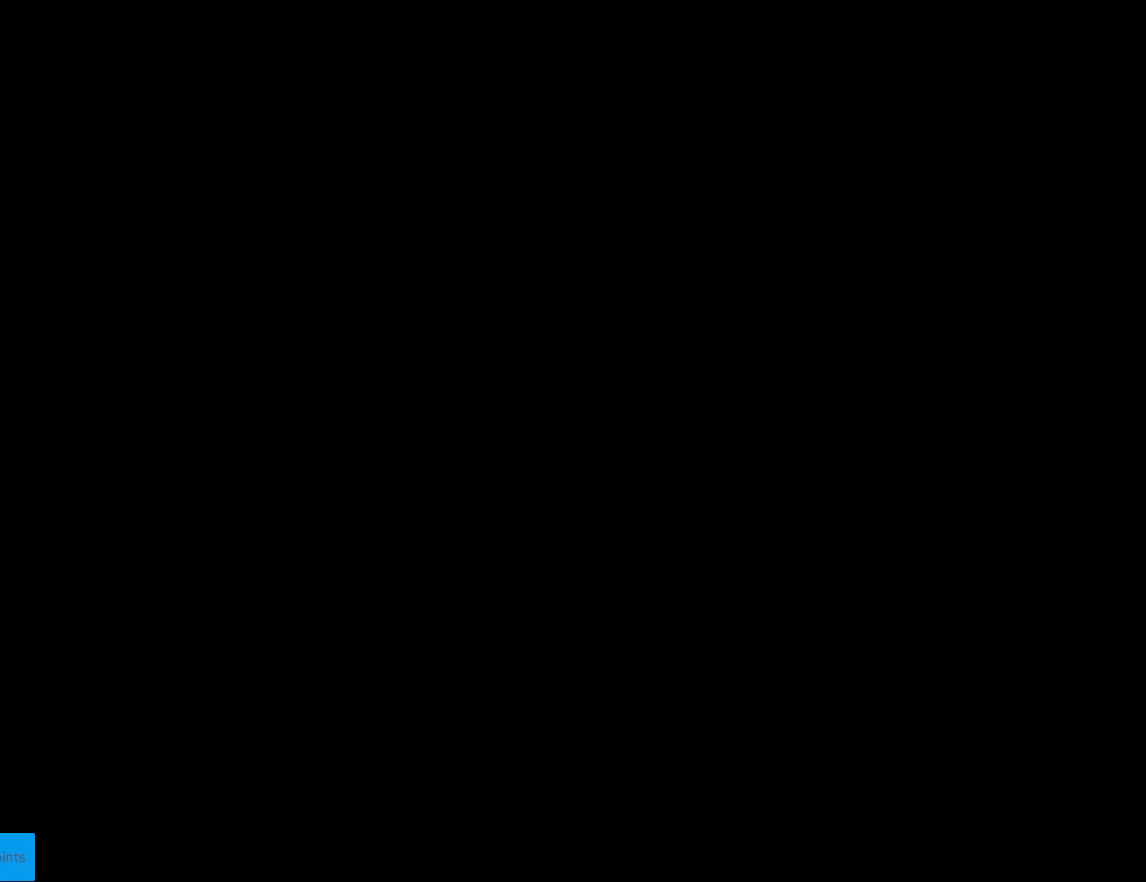
{"buttons": ["X"], "events": [[484, "X", "down"]]}
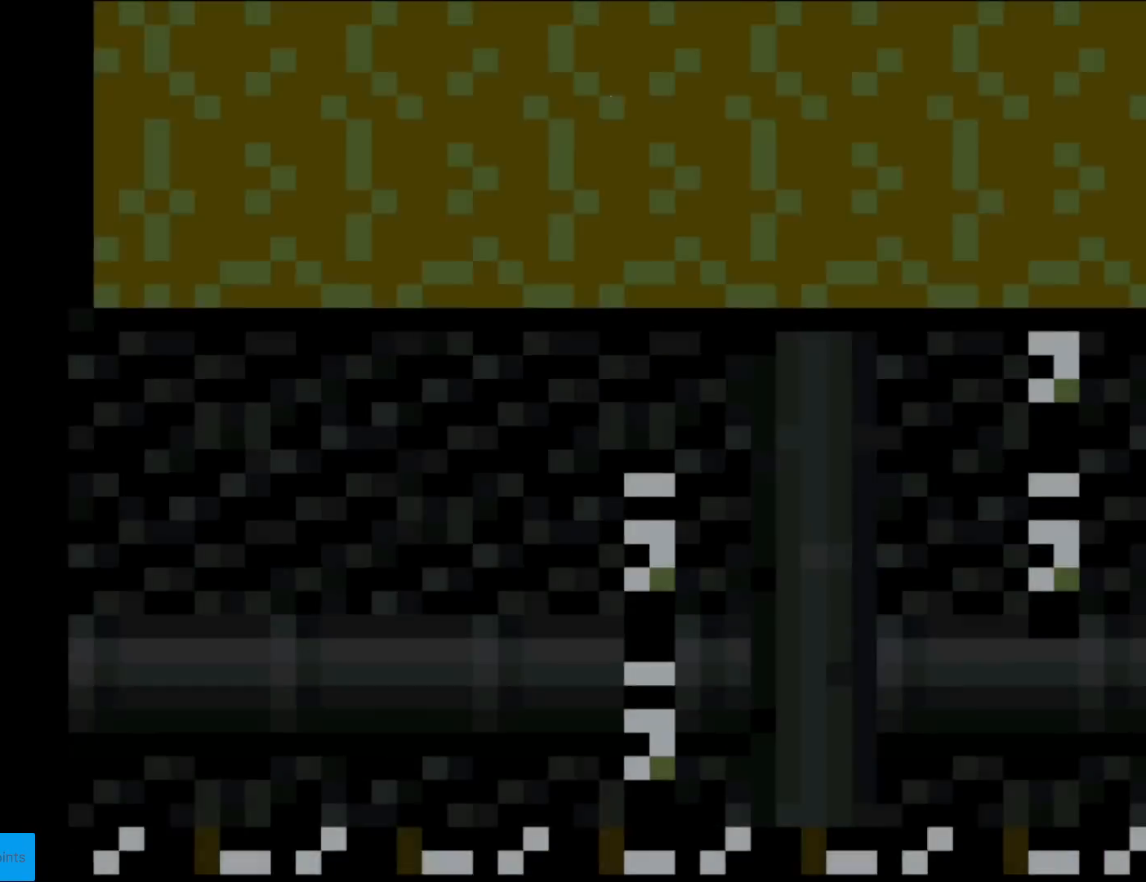
{"buttons": ["X"], "events": []}
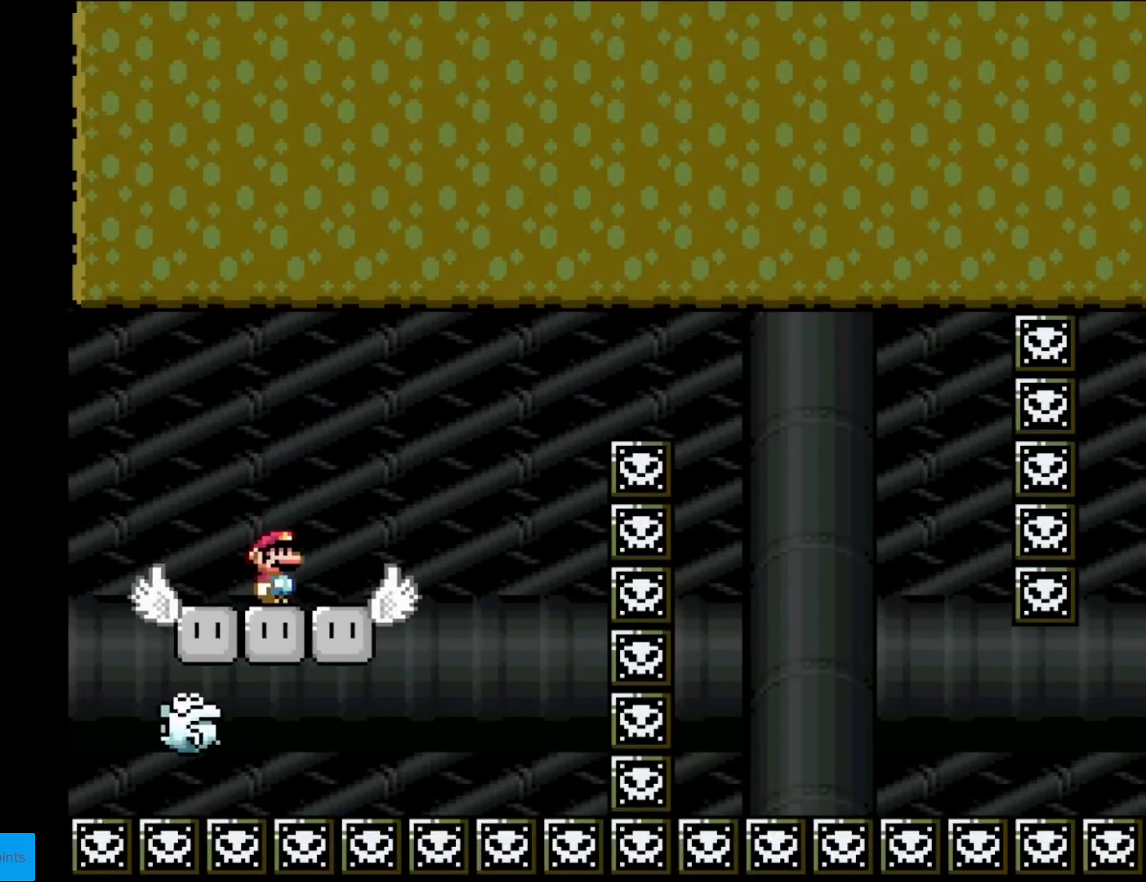
{"buttons": ["A", "X", "DPAD_RIGHT"], "events": [[301, "DPAD_RIGHT", "down"], [384, "A", "down"]]}
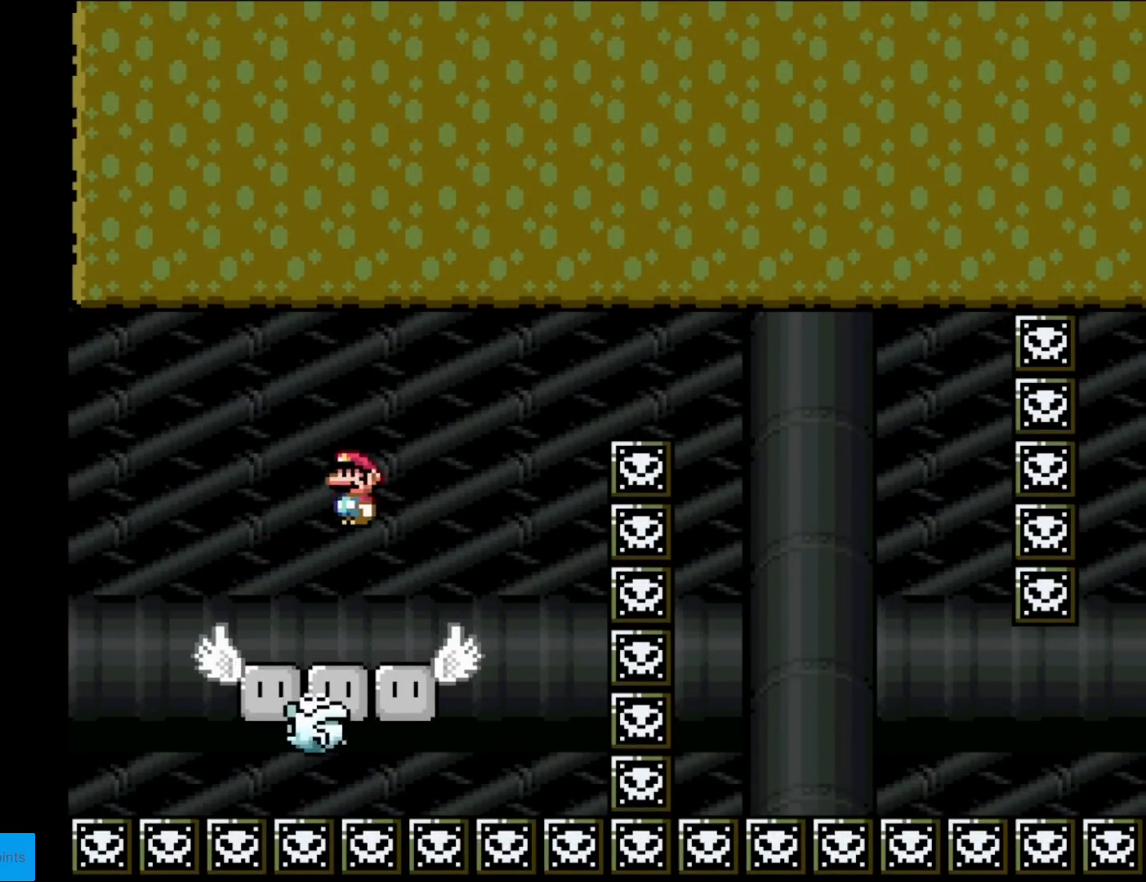
{"buttons": ["X", "DPAD_LEFT"], "events": [[267, "DPAD_RIGHT", "up"], [283, "DPAD_LEFT", "down"], [417, "A", "up"]]}
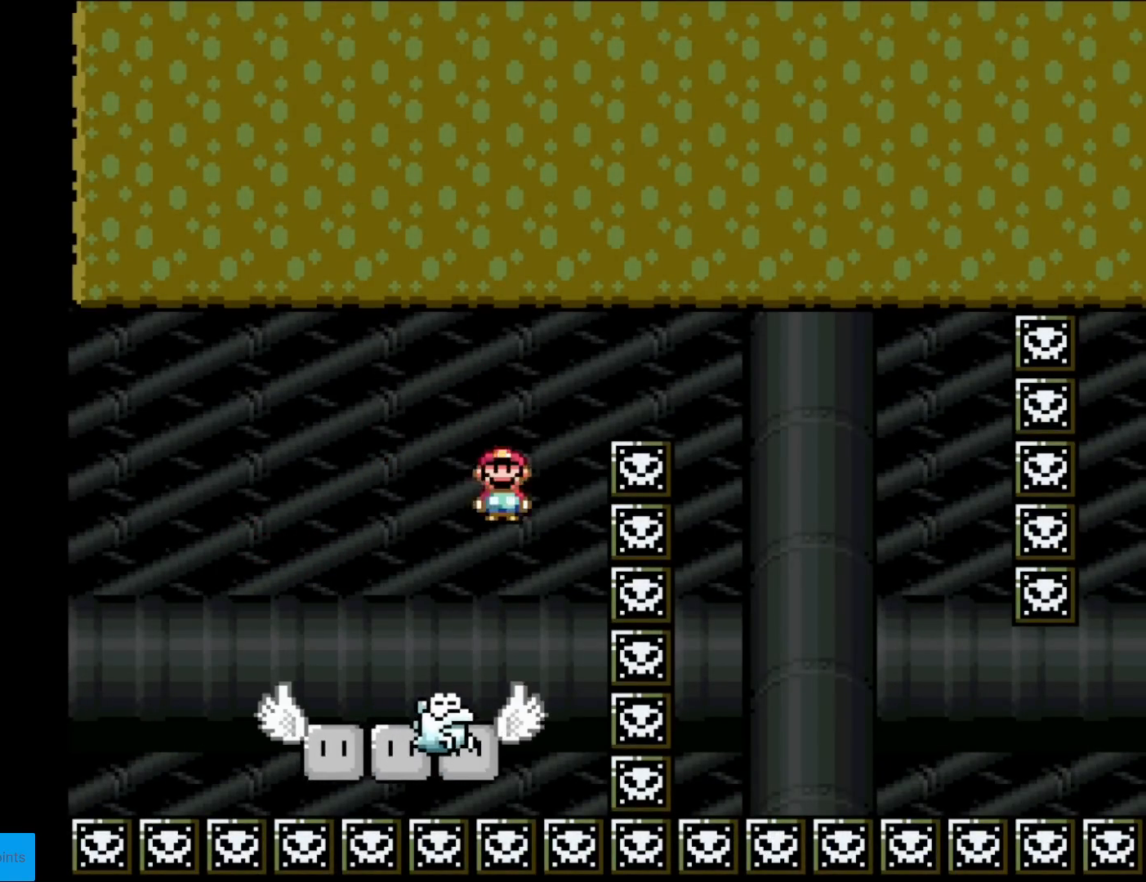
{"buttons": ["A", "X", "DPAD_RIGHT"], "events": [[17, "A", "down"], [34, "DPAD_LEFT", "up"], [100, "DPAD_RIGHT", "down"]]}
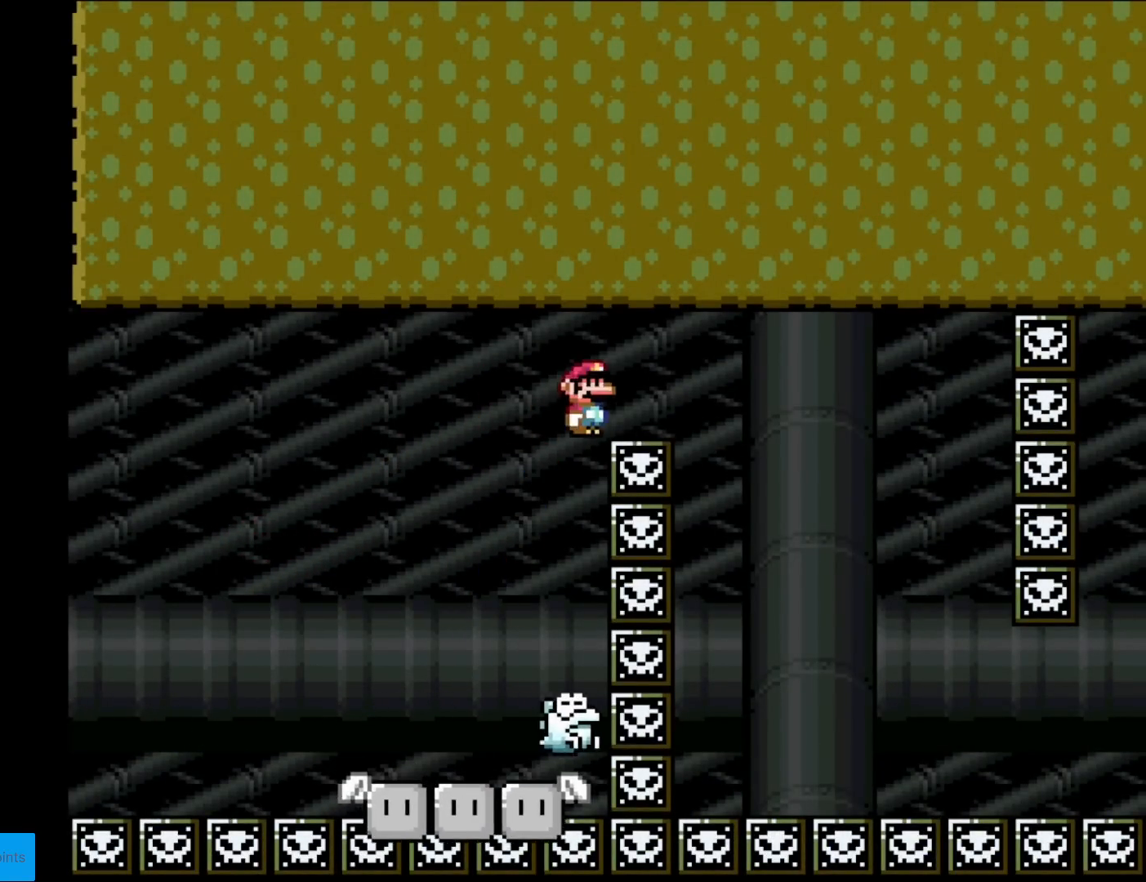
{"buttons": ["A", "X", "DPAD_LEFT"], "events": [[267, "DPAD_LEFT", "down"], [267, "DPAD_RIGHT", "up"]]}
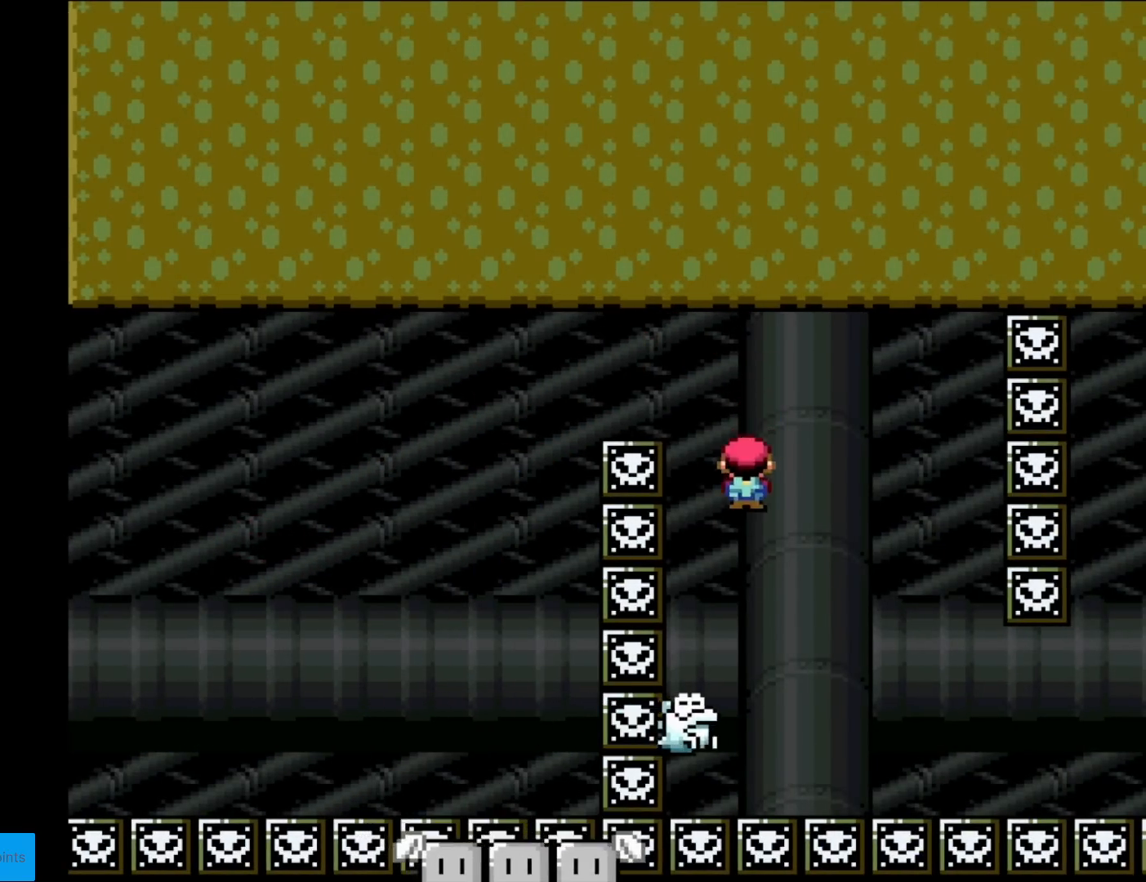
{"buttons": ["X"], "events": [[17, "DPAD_LEFT", "up"], [84, "A", "up"], [84, "DPAD_RIGHT", "down"], [317, "DPAD_RIGHT", "up"]]}
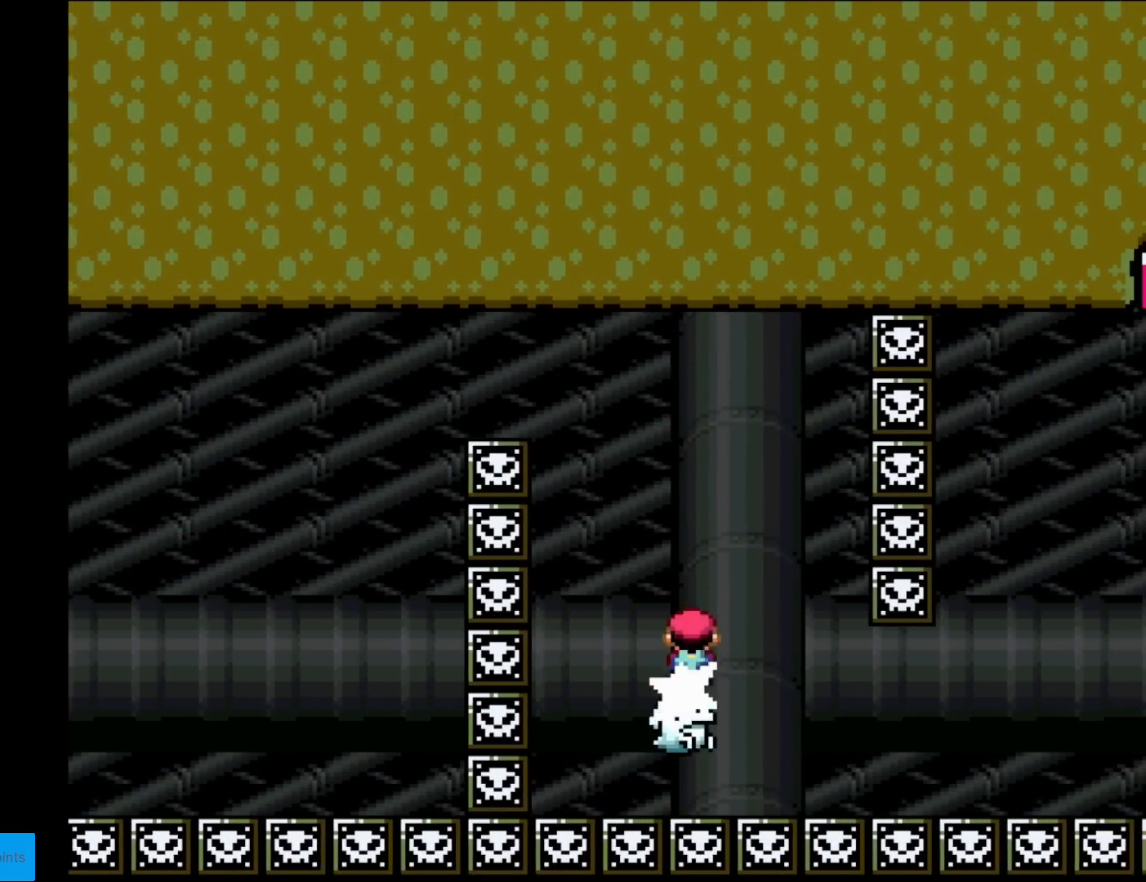
{"buttons": ["A", "X", "DPAD_LEFT"], "events": [[417, "DPAD_LEFT", "down"], [500, "A", "down"]]}
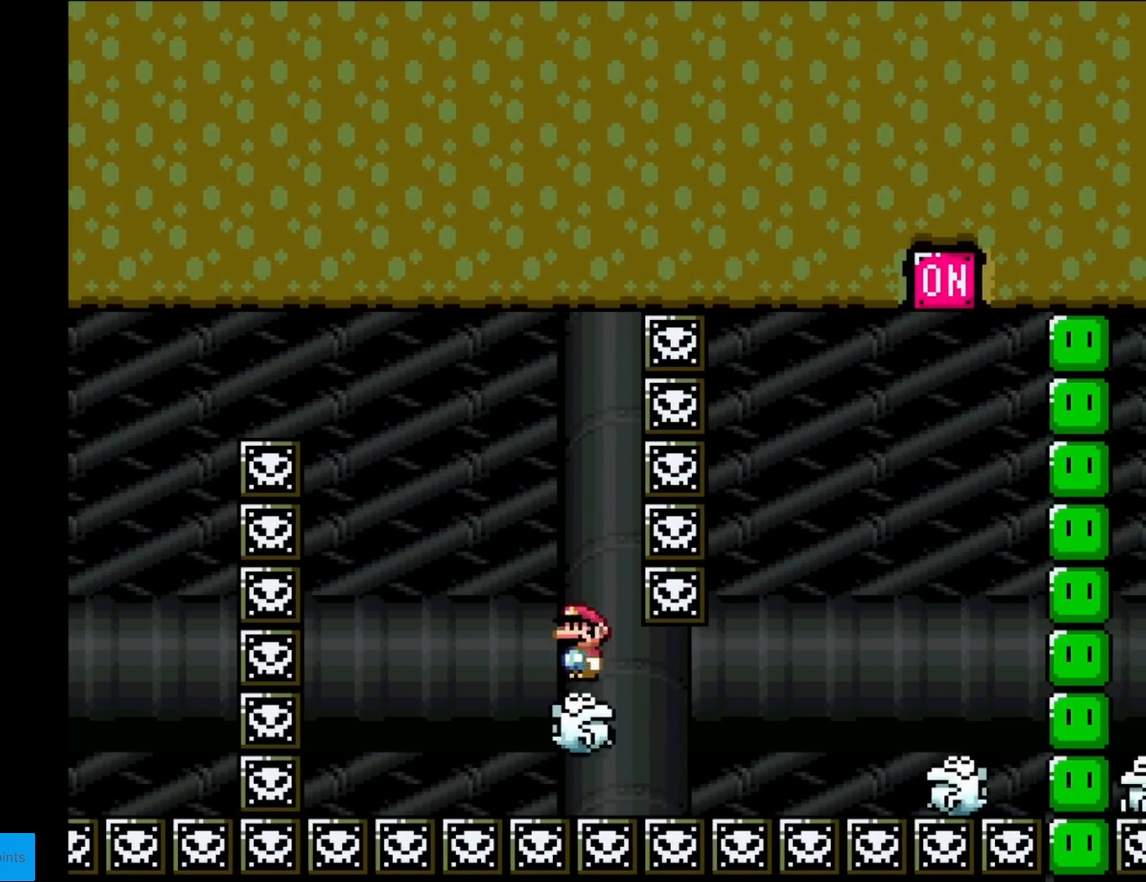
{"buttons": ["A", "X"], "events": [[200, "DPAD_LEFT", "up"], [317, "DPAD_RIGHT", "down"], [417, "DPAD_RIGHT", "up"]]}
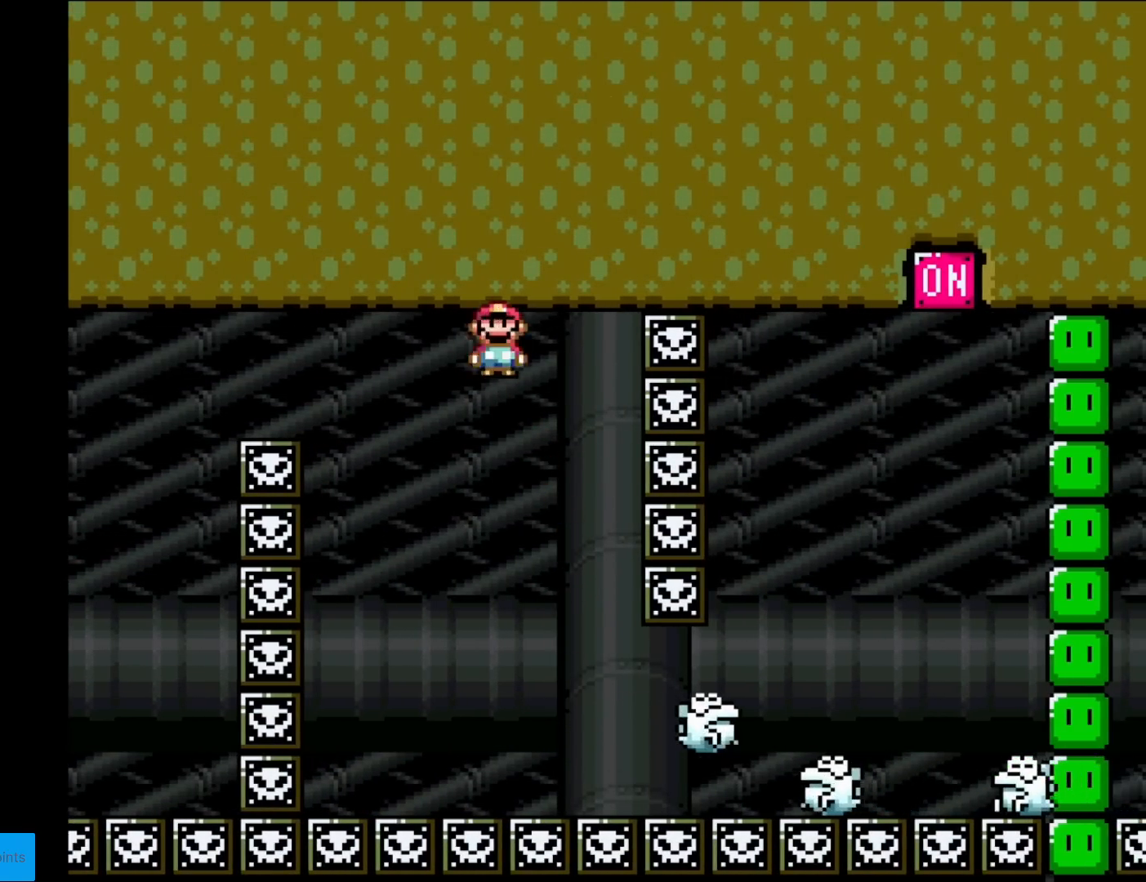
{"buttons": ["X", "DPAD_RIGHT"], "events": [[217, "DPAD_RIGHT", "down"], [367, "DPAD_RIGHT", "up"], [400, "A", "up"], [450, "DPAD_RIGHT", "down"]]}
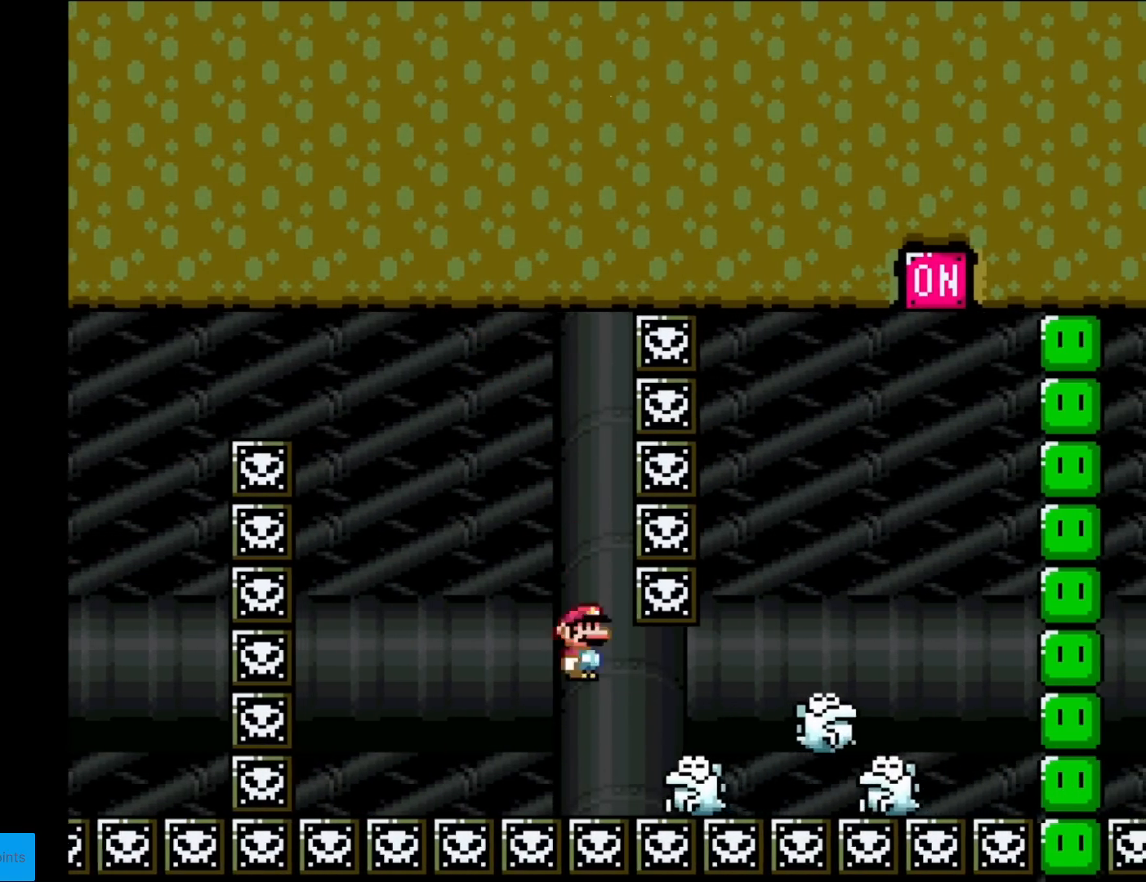
{"buttons": ["X", "DPAD_RIGHT"], "events": [[200, "DPAD_RIGHT", "up"], [334, "A", "down"], [484, "DPAD_RIGHT", "down"], [501, "A", "up"]]}
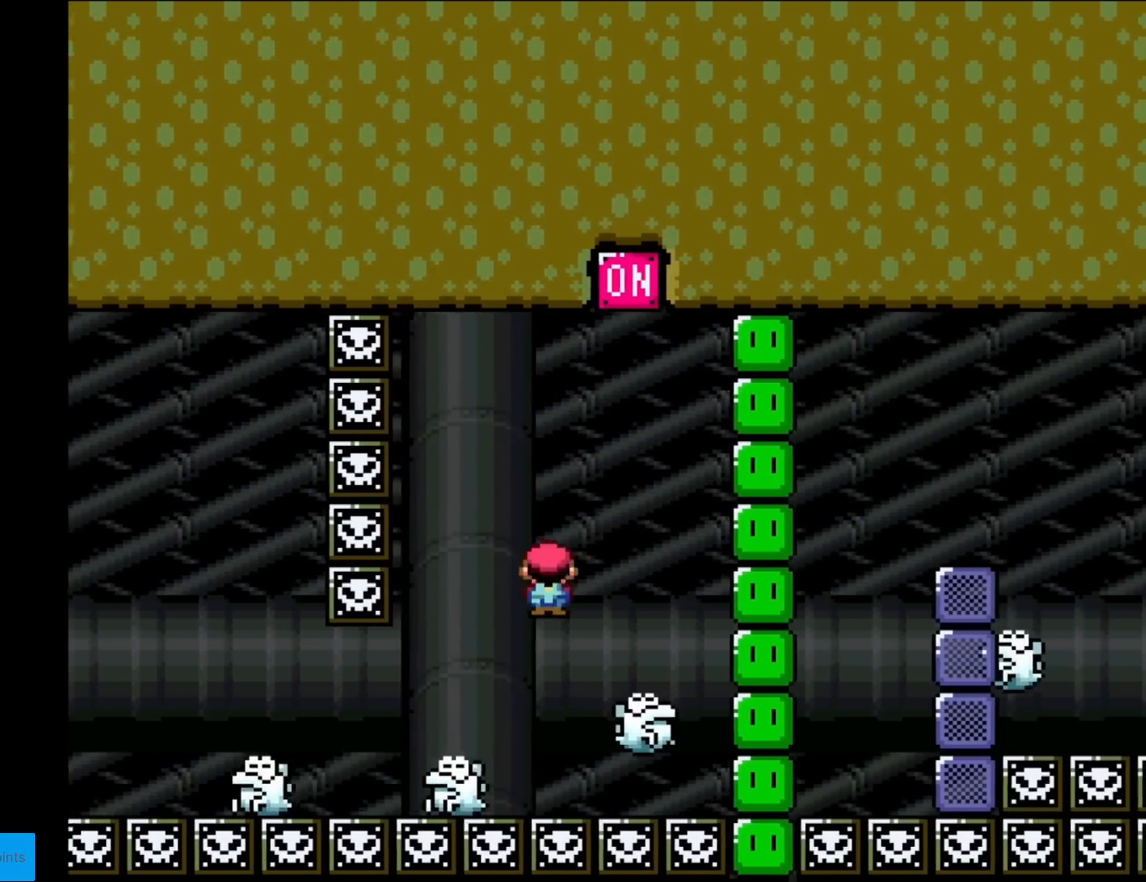
{"buttons": ["A", "X"], "events": [[367, "A", "down"], [383, "DPAD_RIGHT", "up"]]}